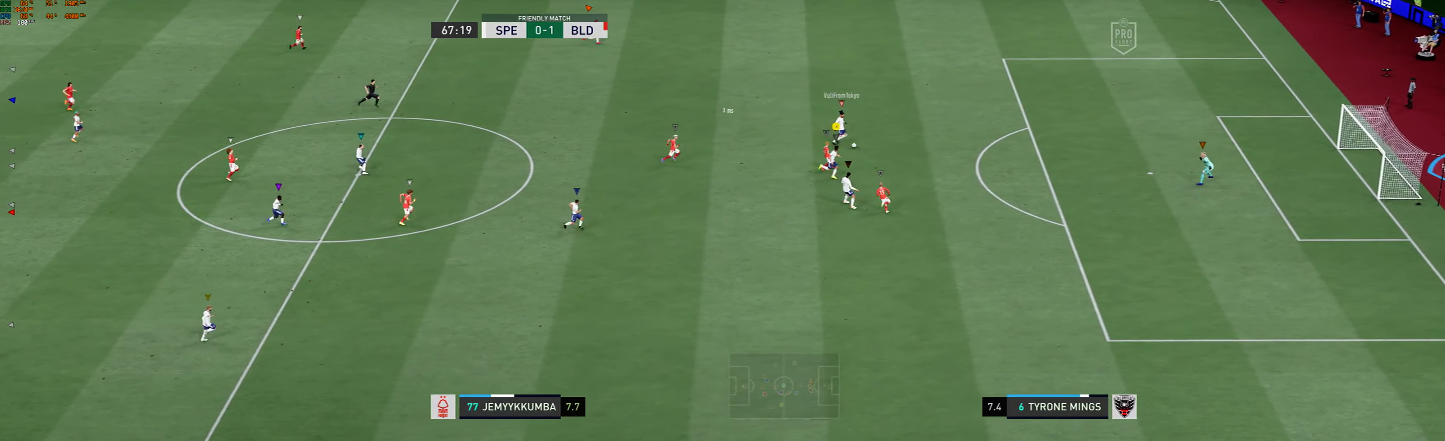
Gameplay with a controller (Xbox layout); each line is a JSON object with the inputs held at the frame after it (dt_ms = milliseconds from this image to that frame). "events" lists button and stick changes between this image and that frame as [ms after this image, input, new state], when the widget could be followed in between. Not read: L3 R3 right_stick.
{"dt_ms": 500, "buttons": [], "left_stick": "right", "events": []}
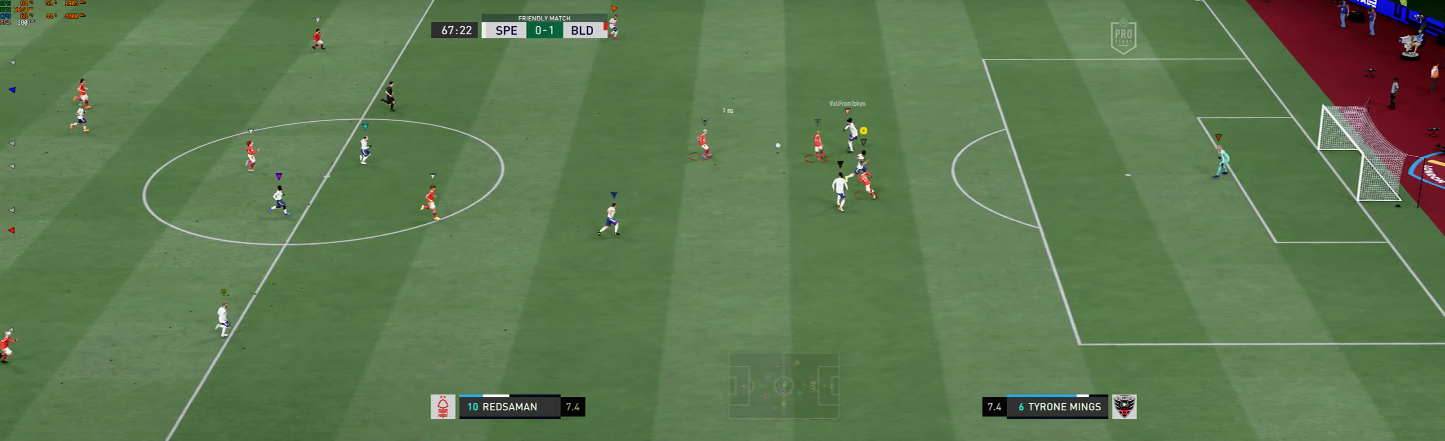
{"dt_ms": 500, "buttons": [], "left_stick": "up", "events": [[34, "R2", "down"], [100, "R2", "up"], [117, "left_stick", "center"], [417, "left_stick", "up"]]}
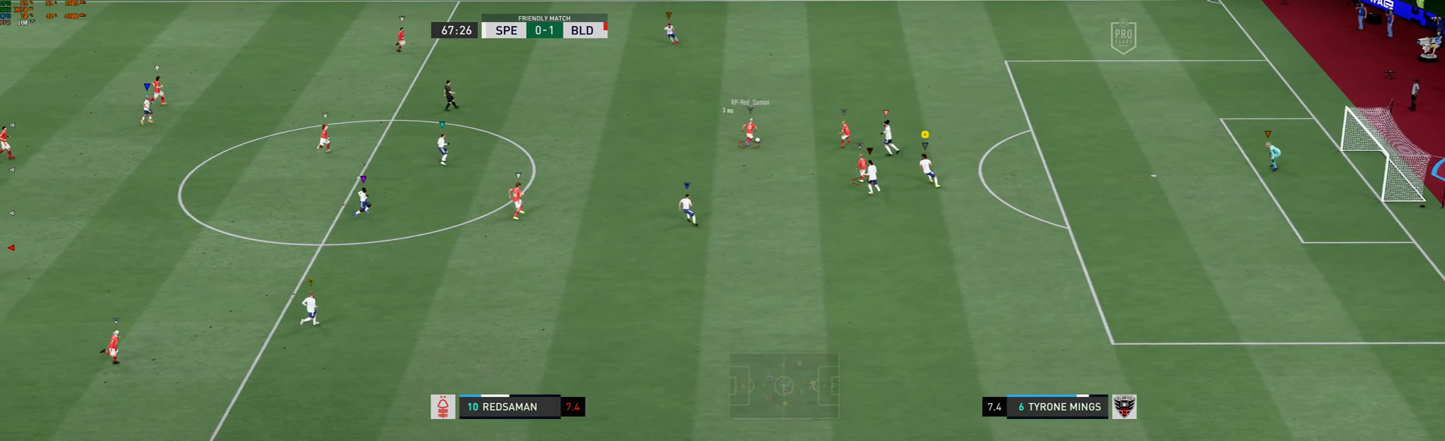
{"dt_ms": 500, "buttons": [], "left_stick": "up", "events": [[117, "R1", "down"], [300, "R1", "up"]]}
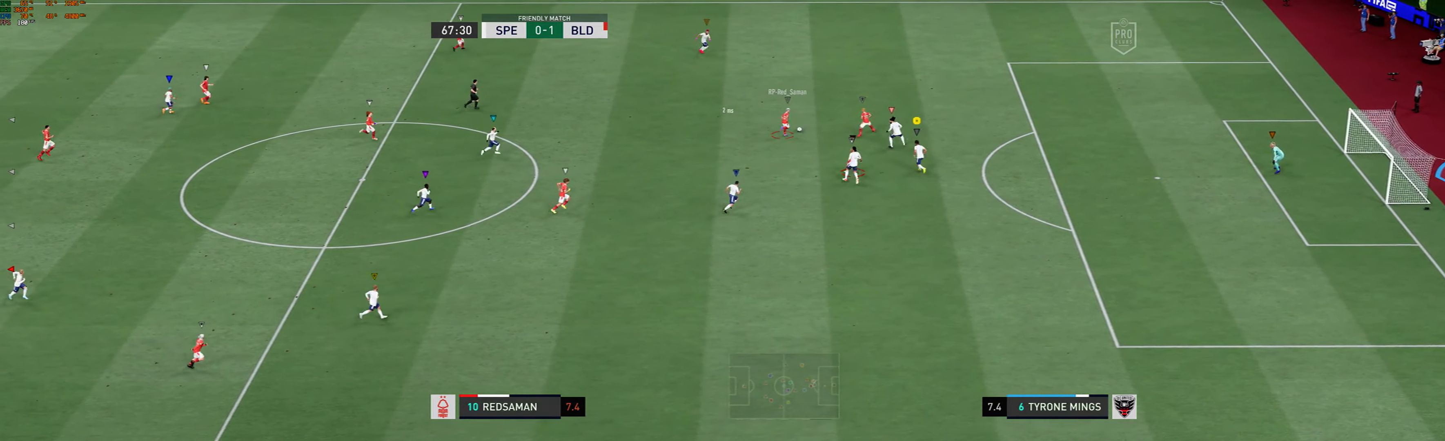
{"dt_ms": 500, "buttons": ["L2", "R1"], "left_stick": "up-right", "events": [[100, "L2", "down"], [200, "left_stick", "up-right"], [300, "R1", "down"], [434, "R2", "down"], [500, "R2", "up"]]}
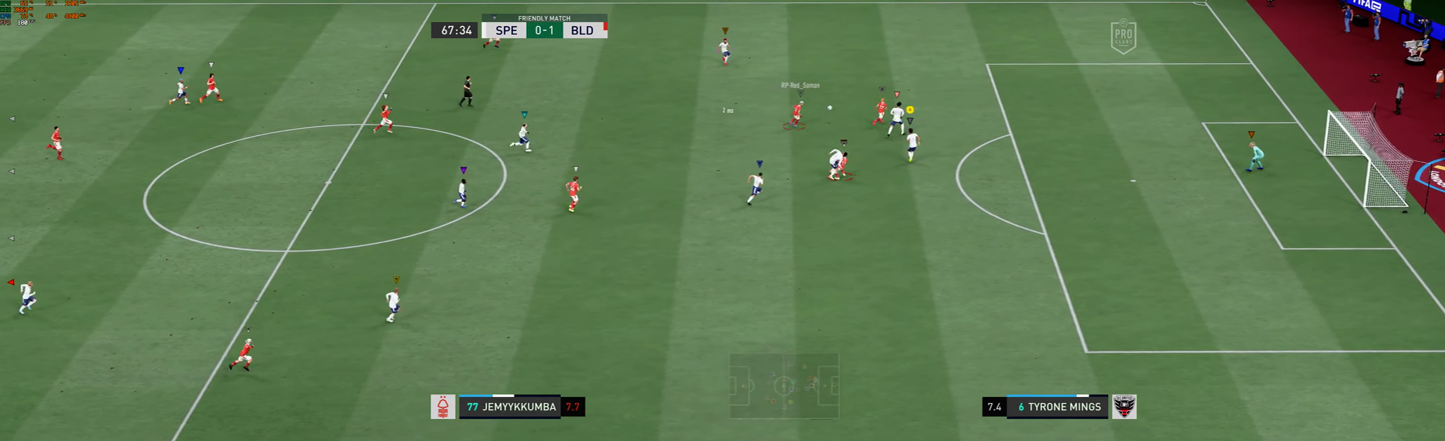
{"dt_ms": 500, "buttons": ["R1"], "left_stick": "right"}
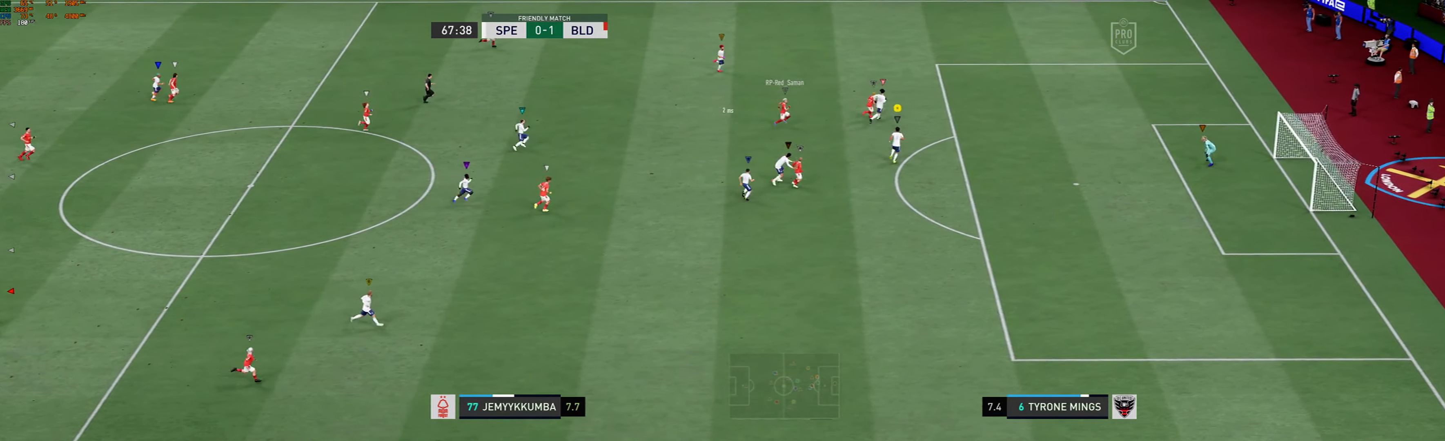
{"dt_ms": 500, "buttons": ["R1"], "left_stick": "right", "events": []}
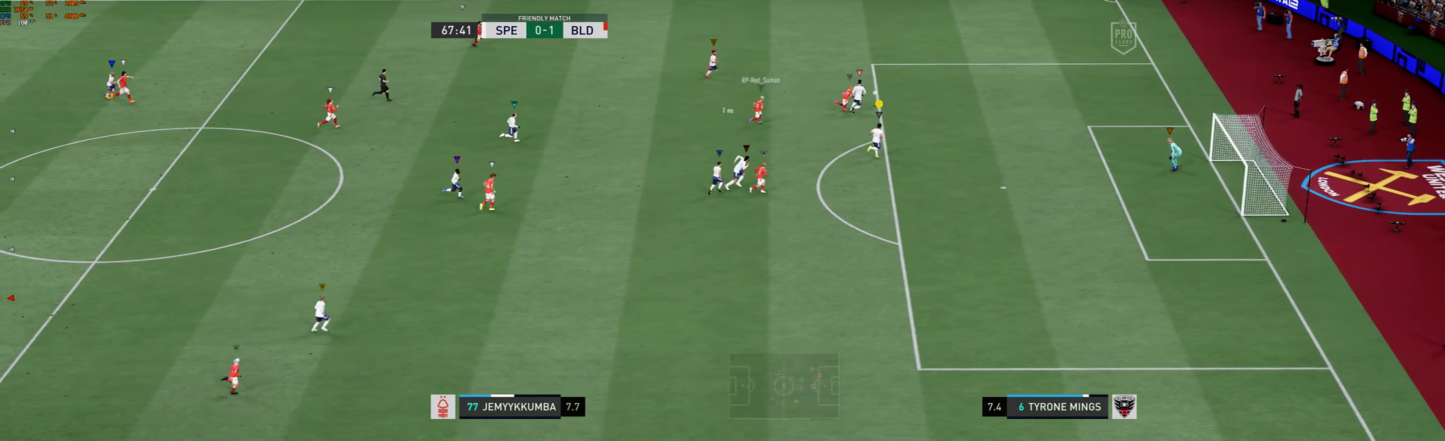
{"dt_ms": 500, "buttons": [], "left_stick": "center", "events": [[117, "left_stick", "up-right"], [184, "R1", "up"], [284, "left_stick", "center"]]}
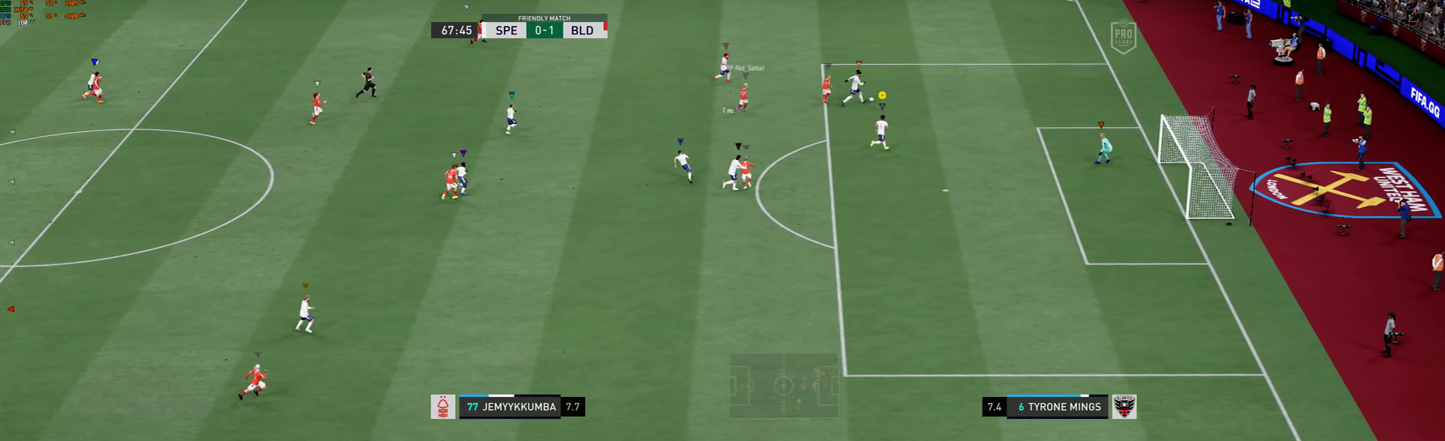
{"dt_ms": 500, "buttons": [], "left_stick": "center", "events": [[384, "L2", "down"], [434, "L2", "up"]]}
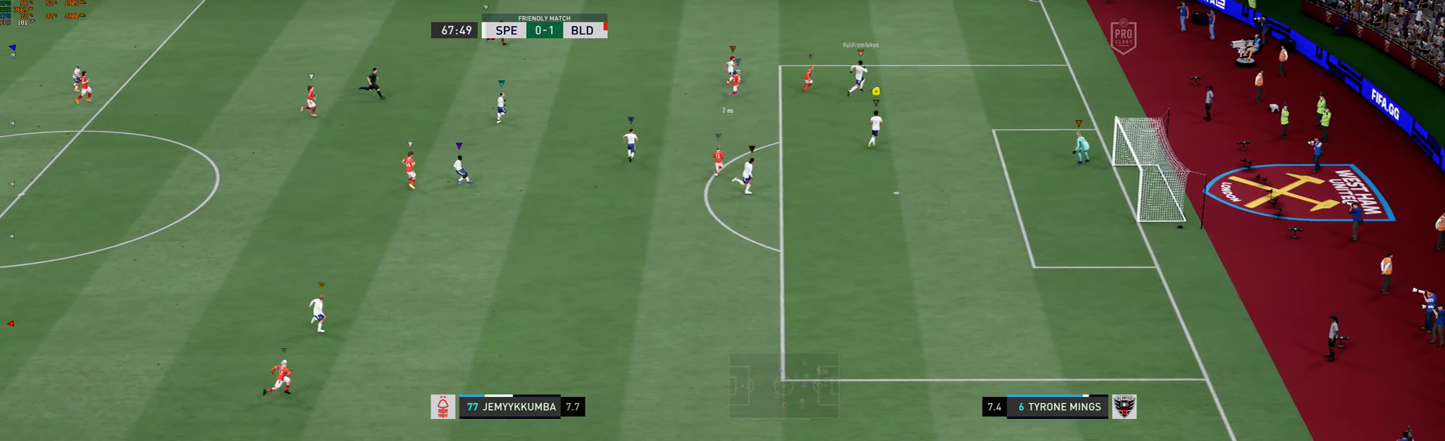
{"dt_ms": 500, "buttons": [], "left_stick": "down-right", "events": [[150, "left_stick", "down"], [233, "L2", "down"], [250, "left_stick", "down-right"], [300, "L2", "up"]]}
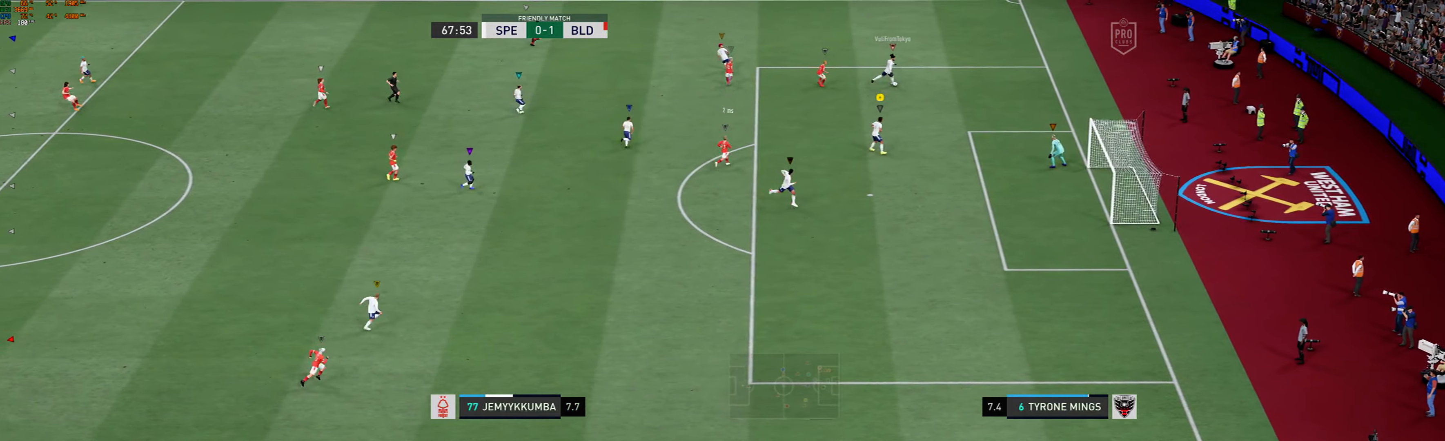
{"dt_ms": 500, "buttons": ["L2"], "left_stick": "down-right", "events": [[166, "L2", "down"], [316, "L2", "up"], [483, "L2", "down"]]}
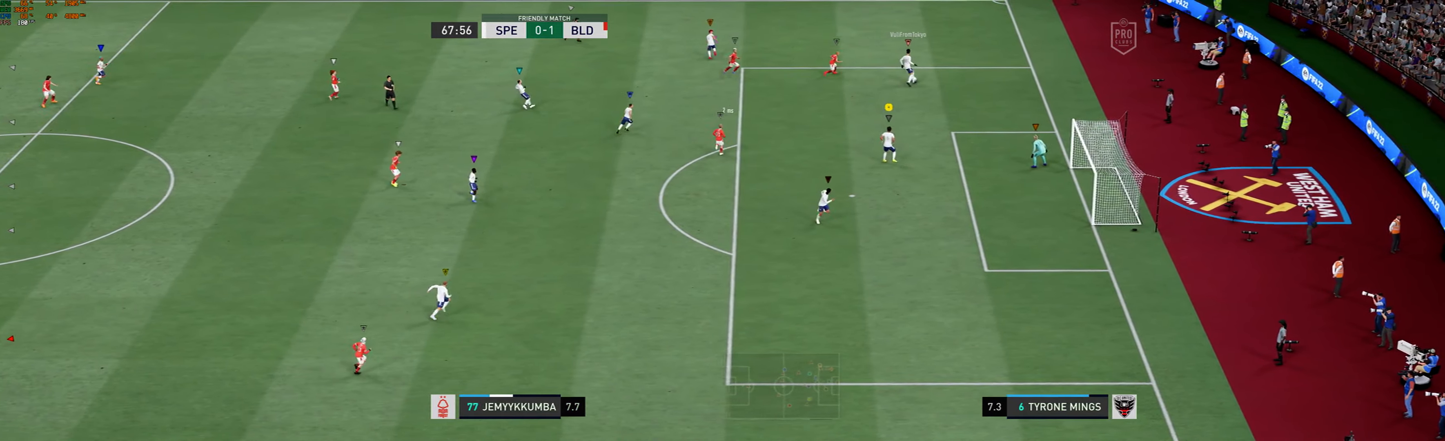
{"dt_ms": 500, "buttons": ["L2"], "left_stick": "center", "events": [[33, "left_stick", "down"], [133, "left_stick", "center"]]}
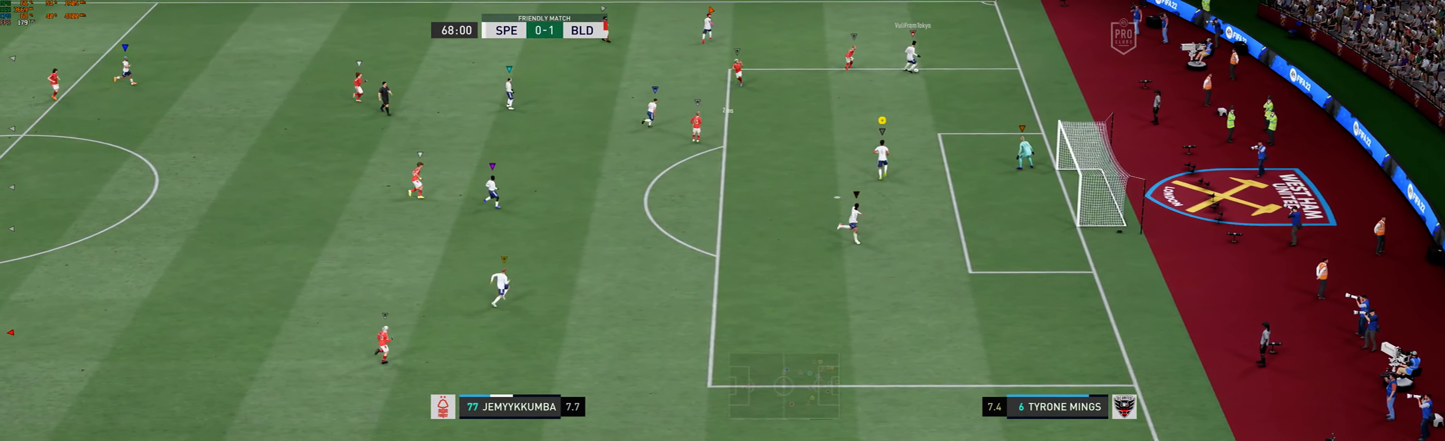
{"dt_ms": 500, "buttons": ["L2"], "left_stick": "center"}
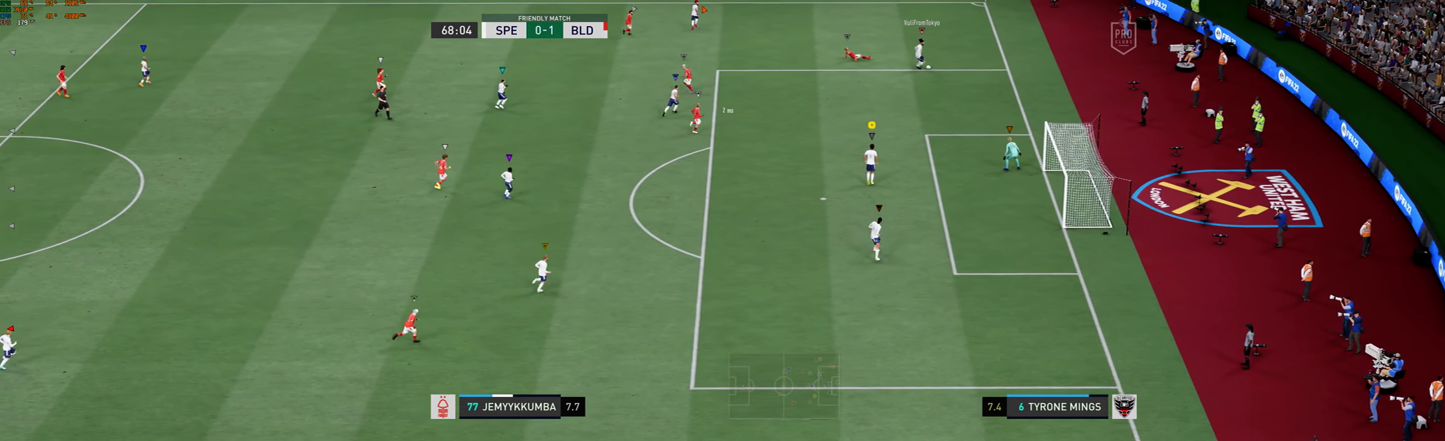
{"dt_ms": 500, "buttons": ["L2"], "left_stick": "center"}
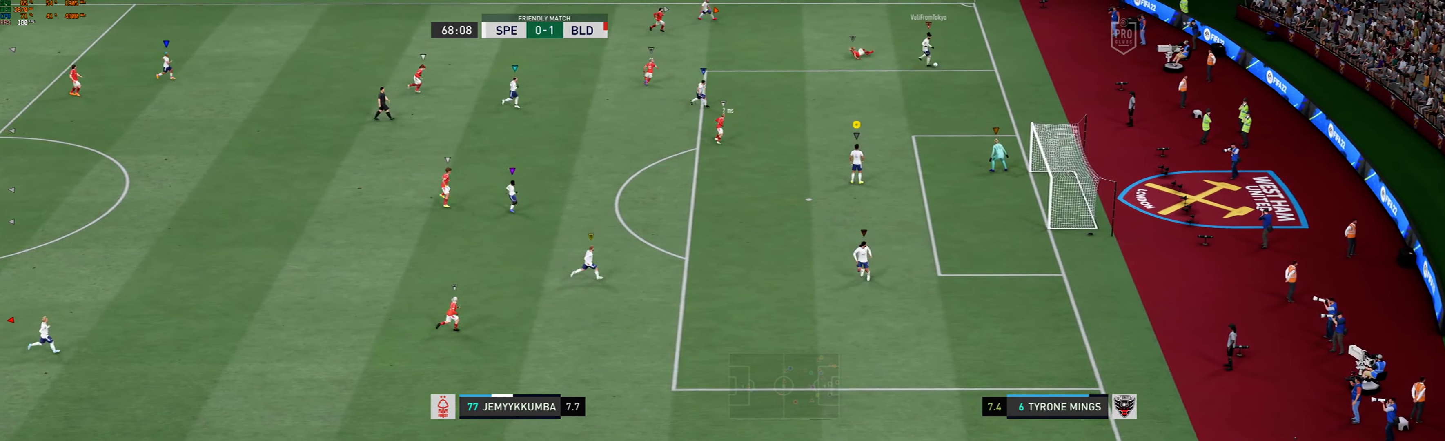
{"dt_ms": 1000, "buttons": ["R1"], "left_stick": "left"}
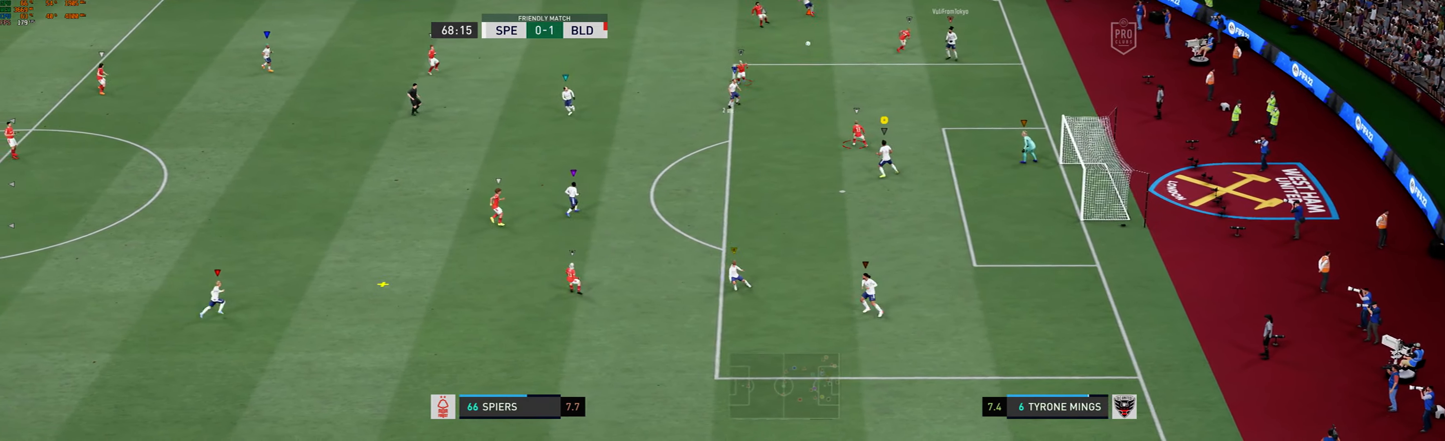
{"dt_ms": 500, "buttons": ["R1"], "left_stick": "down-left", "events": [[33, "L2", "down"], [100, "L2", "up"], [266, "left_stick", "down-left"]]}
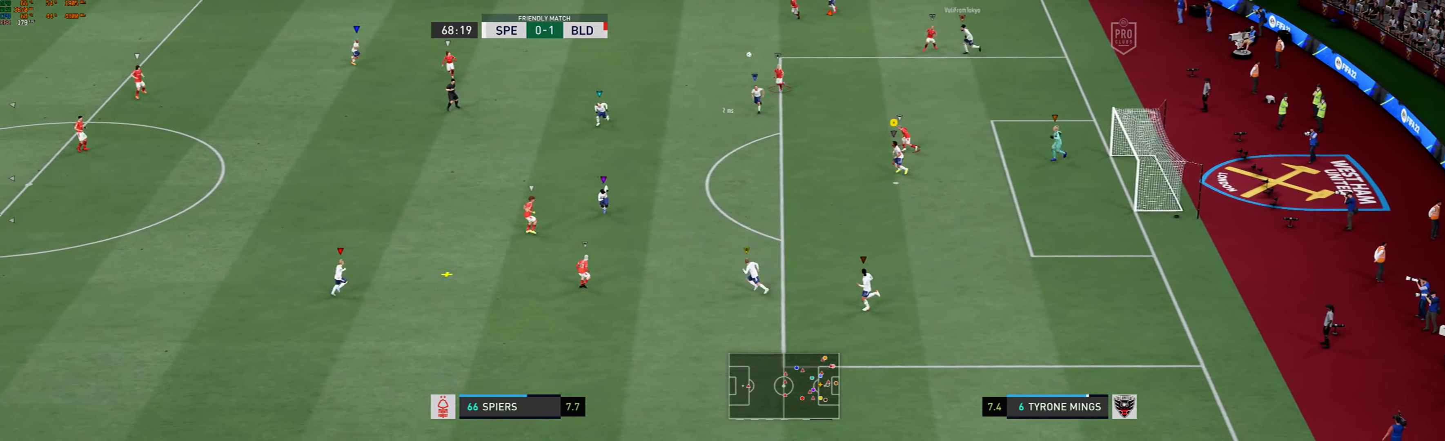
{"dt_ms": 500, "buttons": [], "left_stick": "down-left", "events": [[400, "R1", "up"]]}
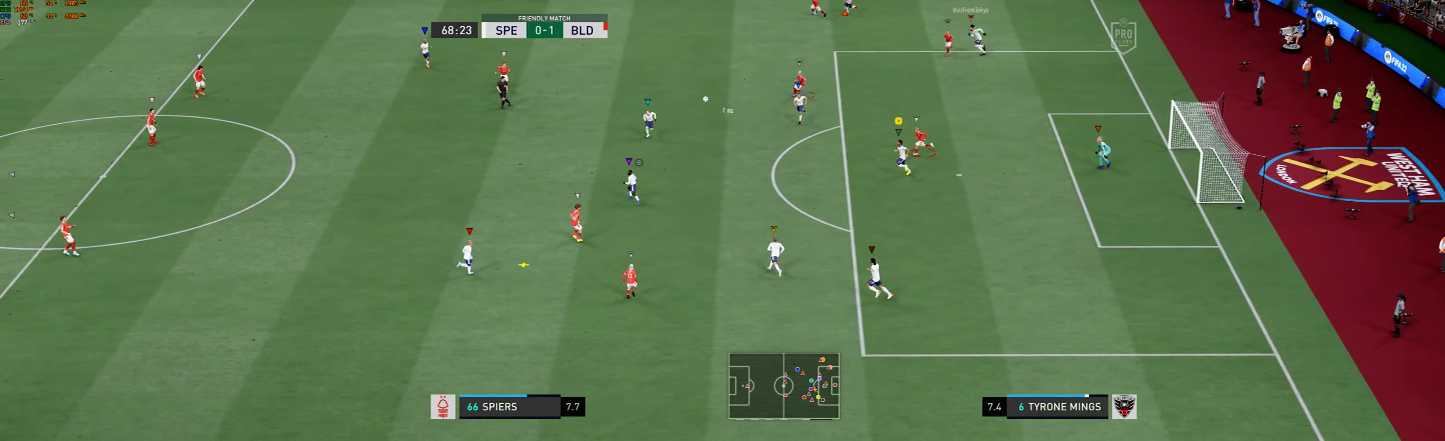
{"dt_ms": 500, "buttons": [], "left_stick": "left", "events": [[350, "left_stick", "left"]]}
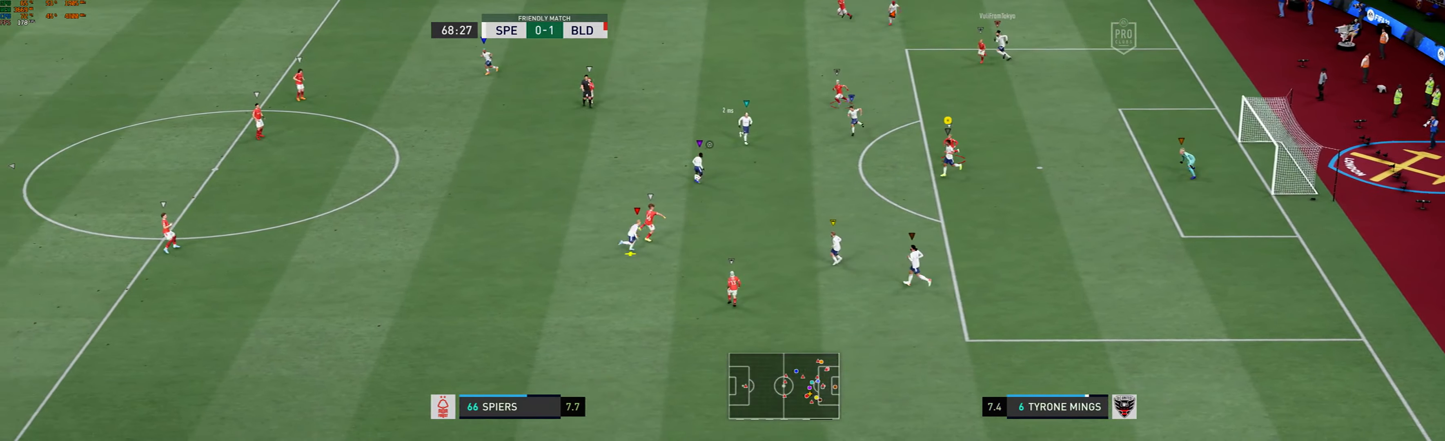
{"dt_ms": 500, "buttons": [], "left_stick": "center"}
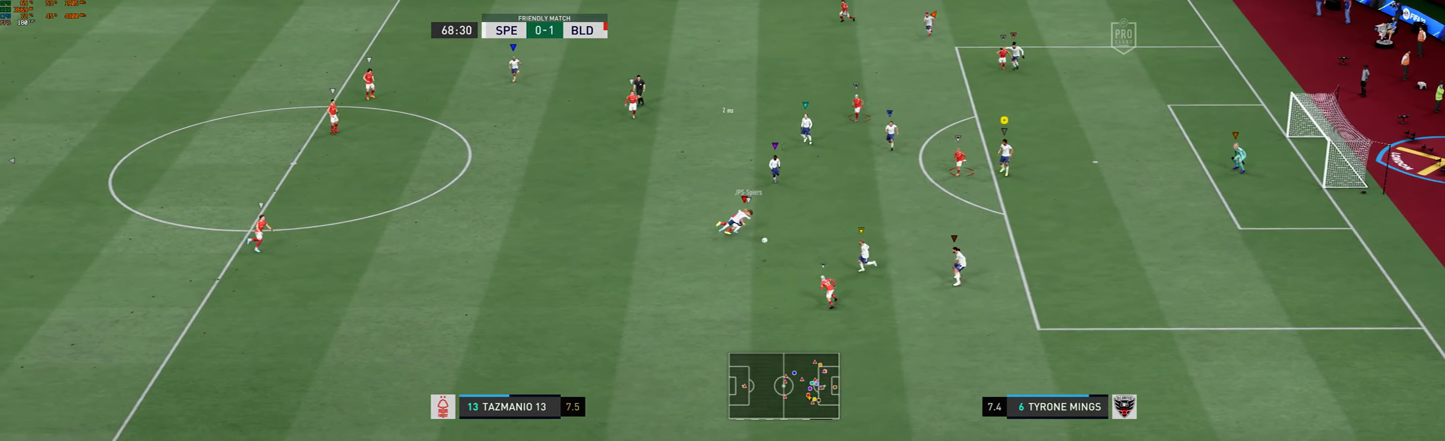
{"dt_ms": 500, "buttons": ["L2", "R1"], "left_stick": "down-left"}
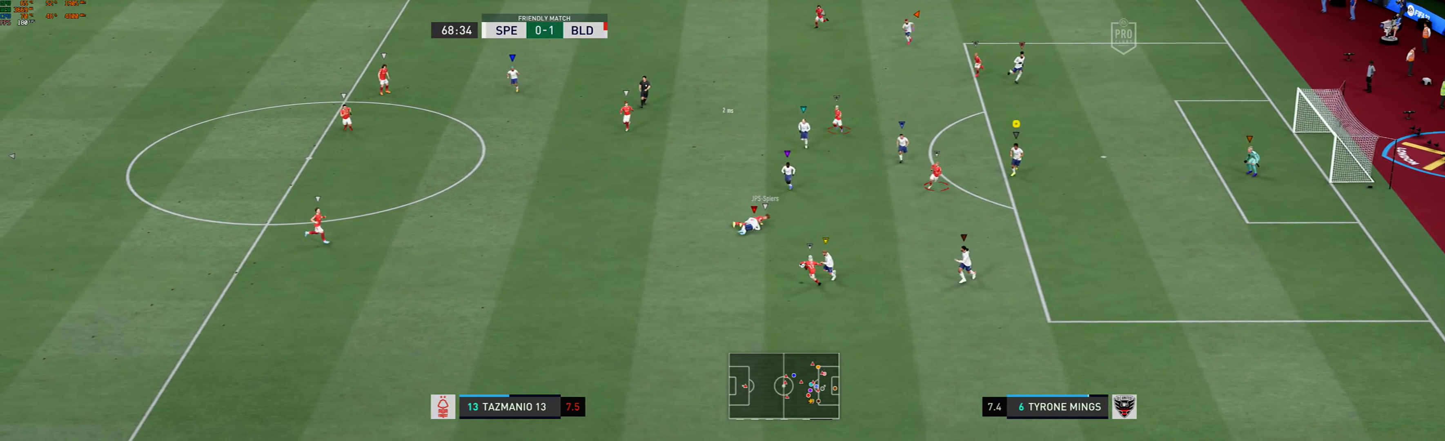
{"dt_ms": 1000, "buttons": [], "left_stick": "down-left"}
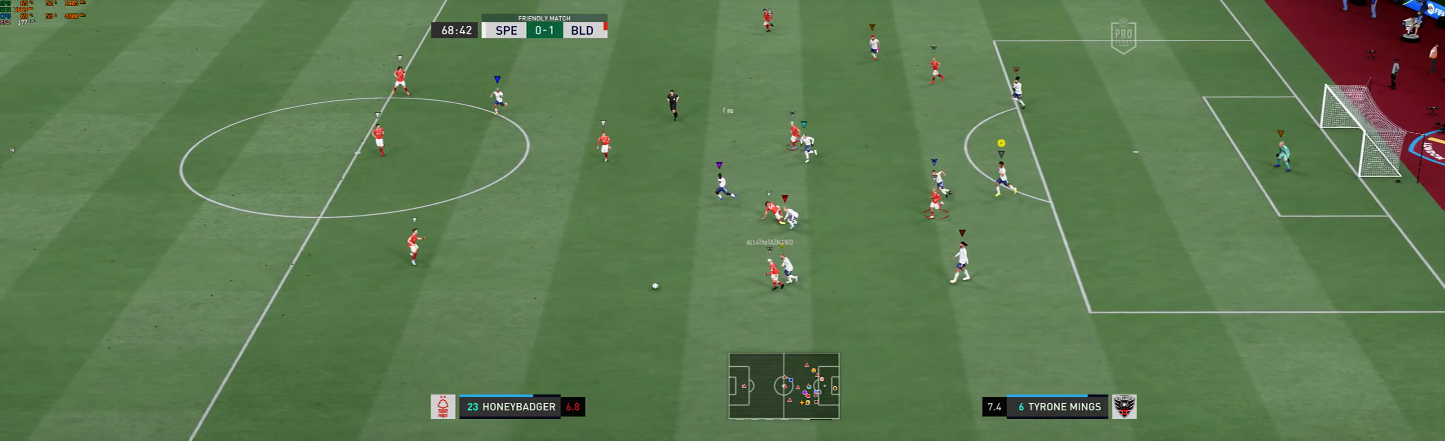
{"dt_ms": 500, "buttons": [], "left_stick": "left", "events": [[300, "left_stick", "left"]]}
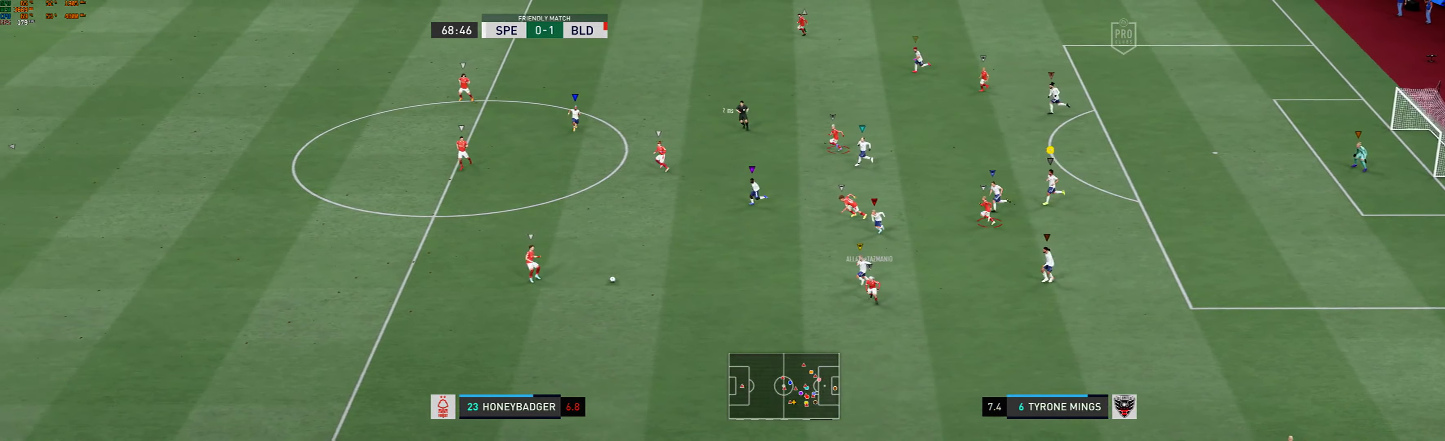
{"dt_ms": 500, "buttons": [], "left_stick": "left", "events": []}
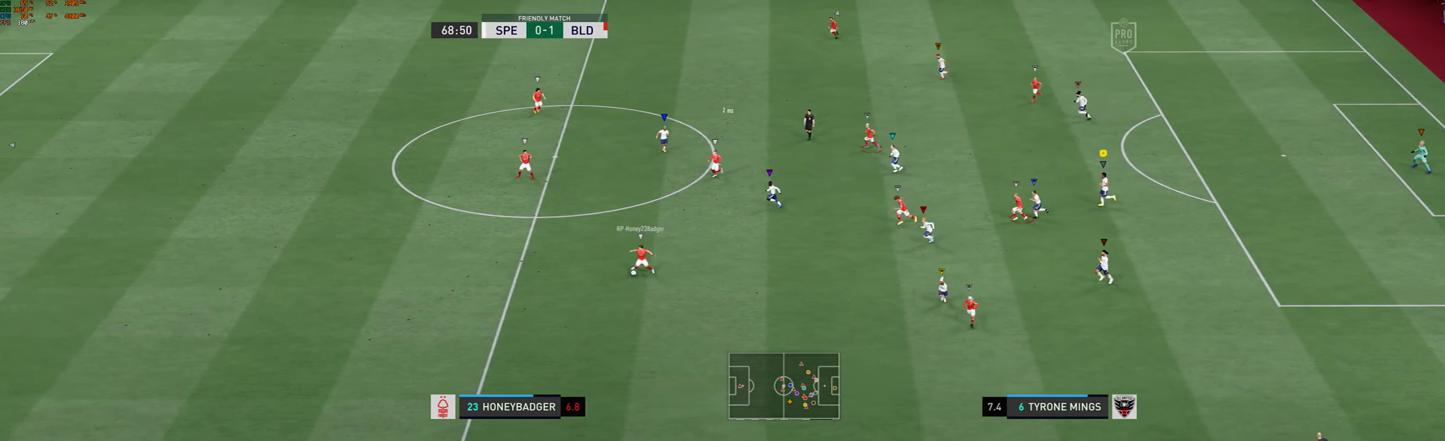
{"dt_ms": 500, "buttons": [], "left_stick": "up-left", "events": [[67, "R1", "down"], [67, "R2", "down"], [167, "R2", "up"], [233, "left_stick", "up-left"], [400, "R1", "up"]]}
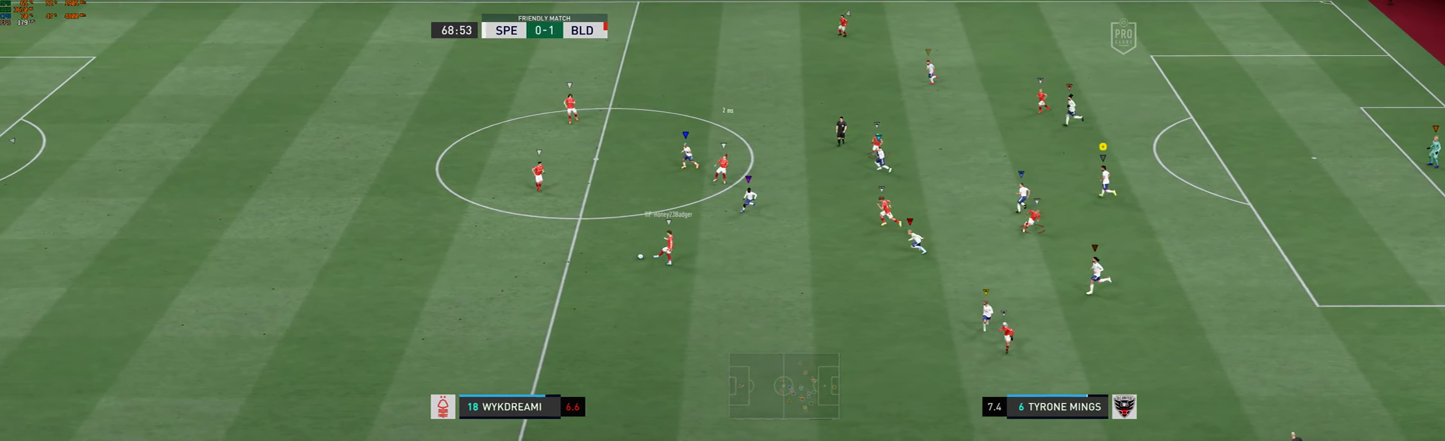
{"dt_ms": 500, "buttons": [], "left_stick": "up-left", "events": []}
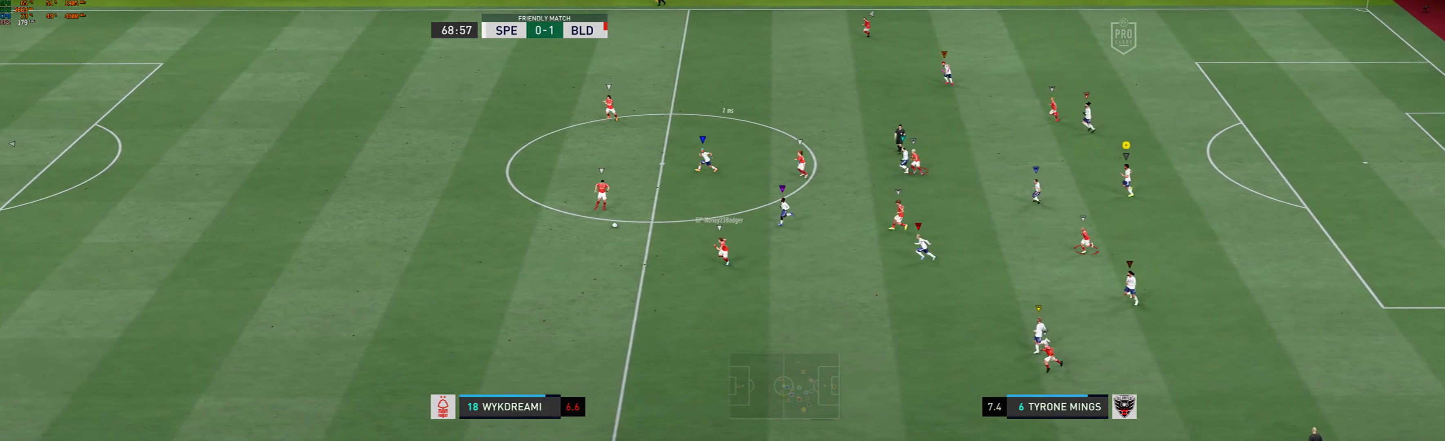
{"dt_ms": 500, "buttons": ["R1"], "left_stick": "left", "events": [[450, "left_stick", "left"], [483, "R1", "down"]]}
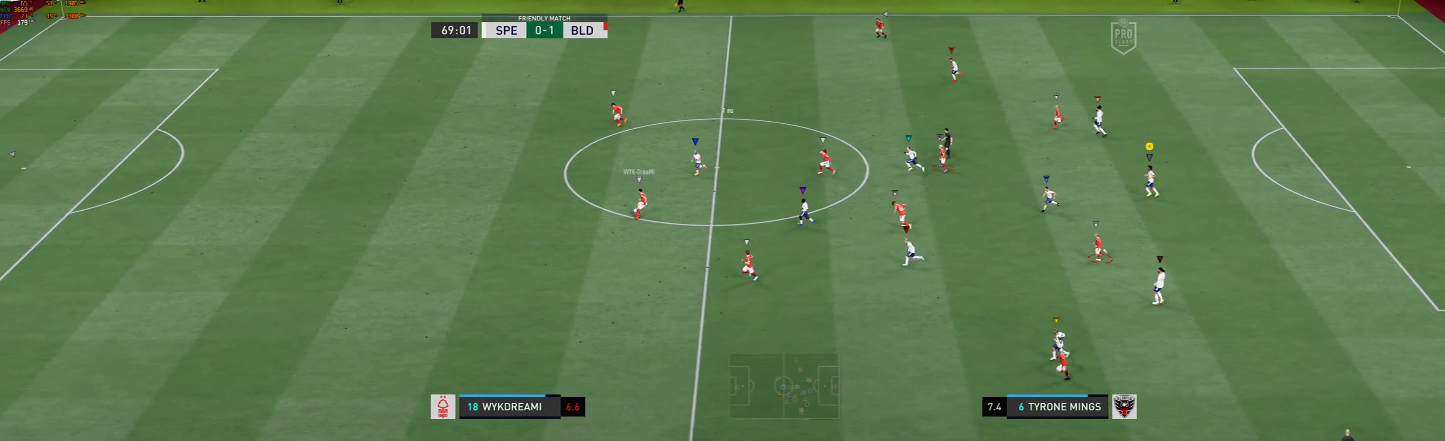
{"dt_ms": 500, "buttons": [], "left_stick": "center", "events": [[400, "R1", "up"], [483, "left_stick", "center"]]}